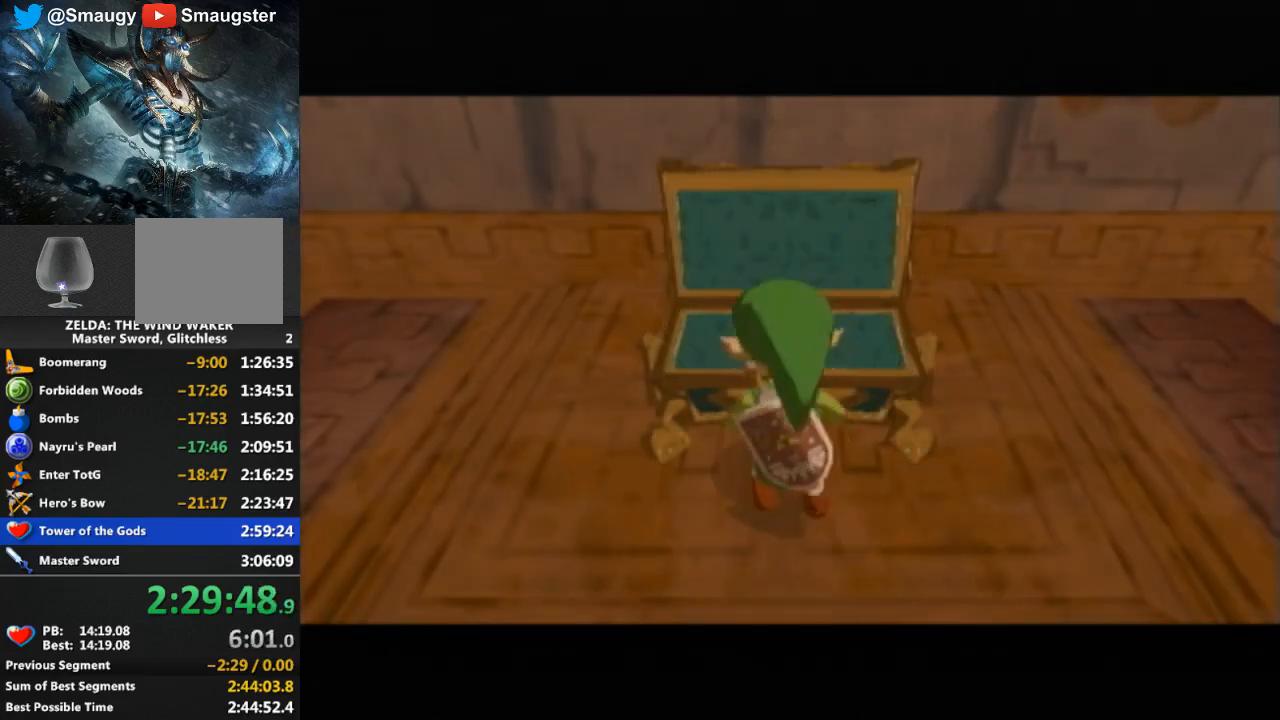
Gameplay with a controller (Nintendo layout); each line is a JSON object with the inputs held at the frame after it. "events" lists button and stick changes between this image and that frame as [ms after this image, input, new state], when the widget could be followed in between. Not read: L3 R3.
{"buttons": [], "left_stick": "center", "right_stick": "center", "events": [[167, "B", "down"], [233, "B", "up"], [300, "B", "down"], [367, "B", "up"]]}
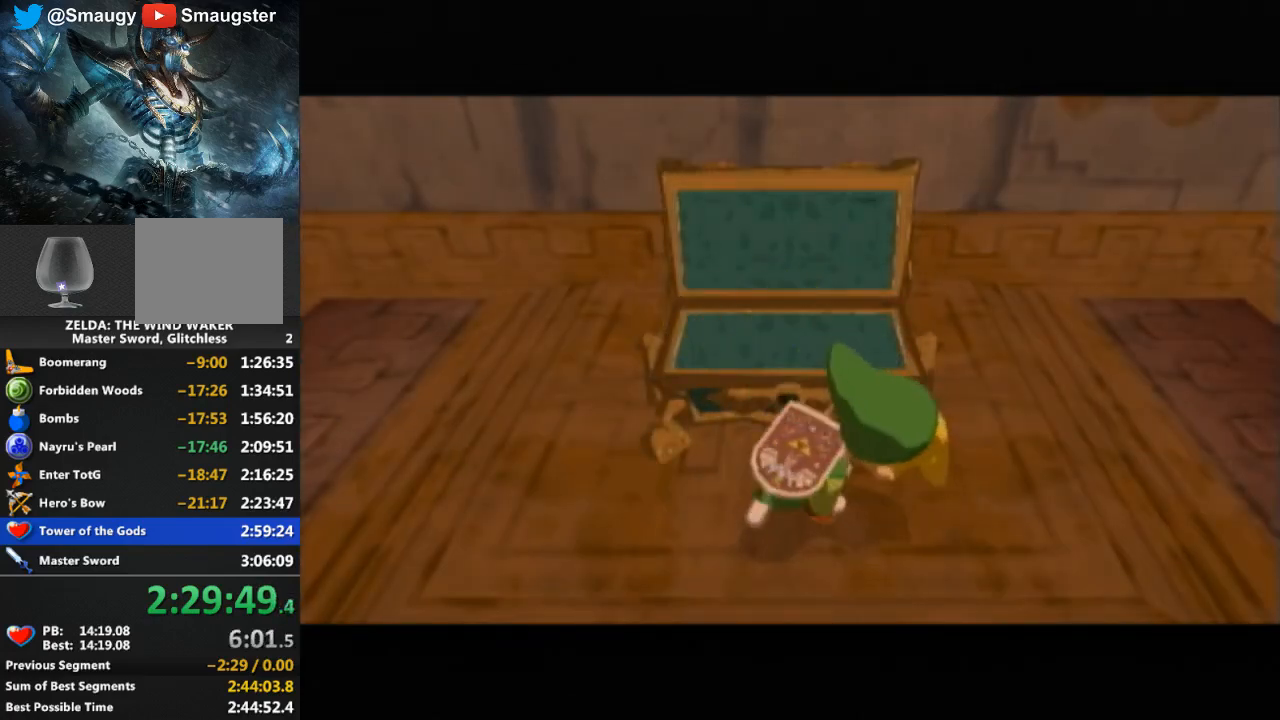
{"buttons": [], "left_stick": "center", "right_stick": "center", "events": [[33, "B", "down"], [67, "B", "up"], [200, "B", "down"], [267, "B", "up"], [367, "B", "down"], [467, "B", "up"]]}
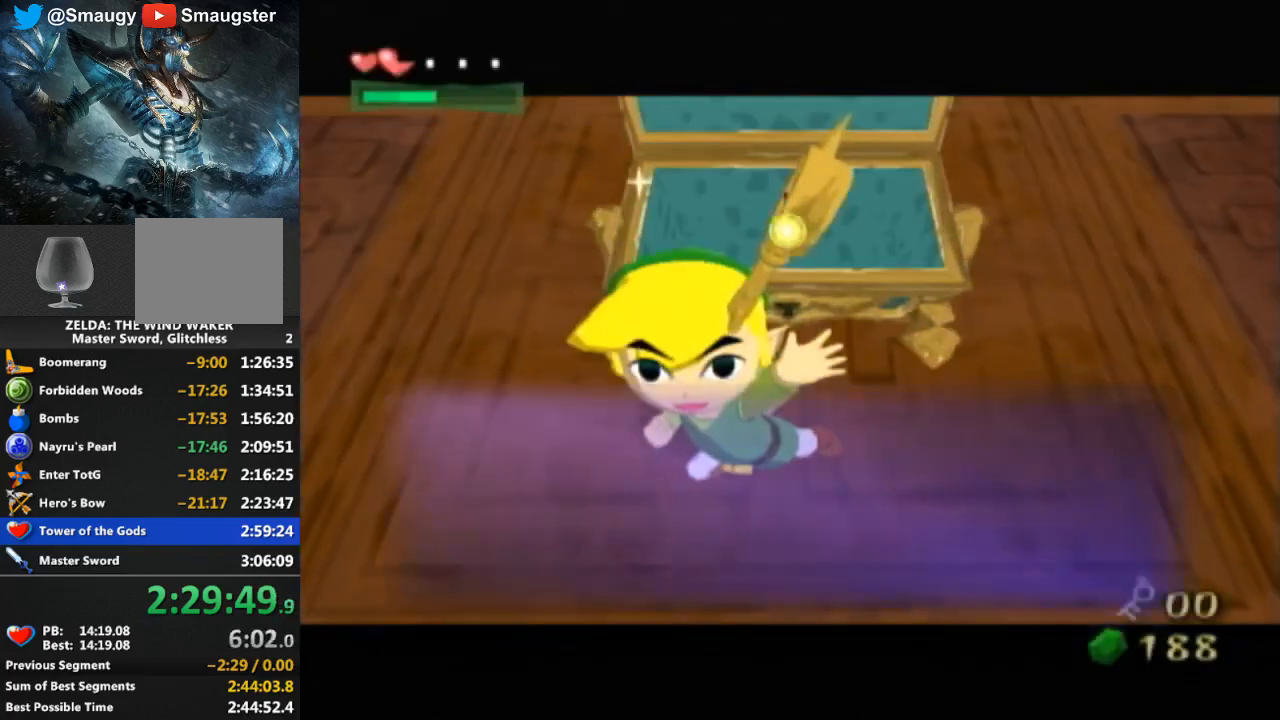
{"buttons": [], "left_stick": "center", "right_stick": "center", "events": [[67, "B", "down"], [133, "B", "up"], [267, "B", "down"], [333, "B", "up"], [400, "B", "down"], [433, "B", "up"], [467, "B", "down"], [500, "B", "up"]]}
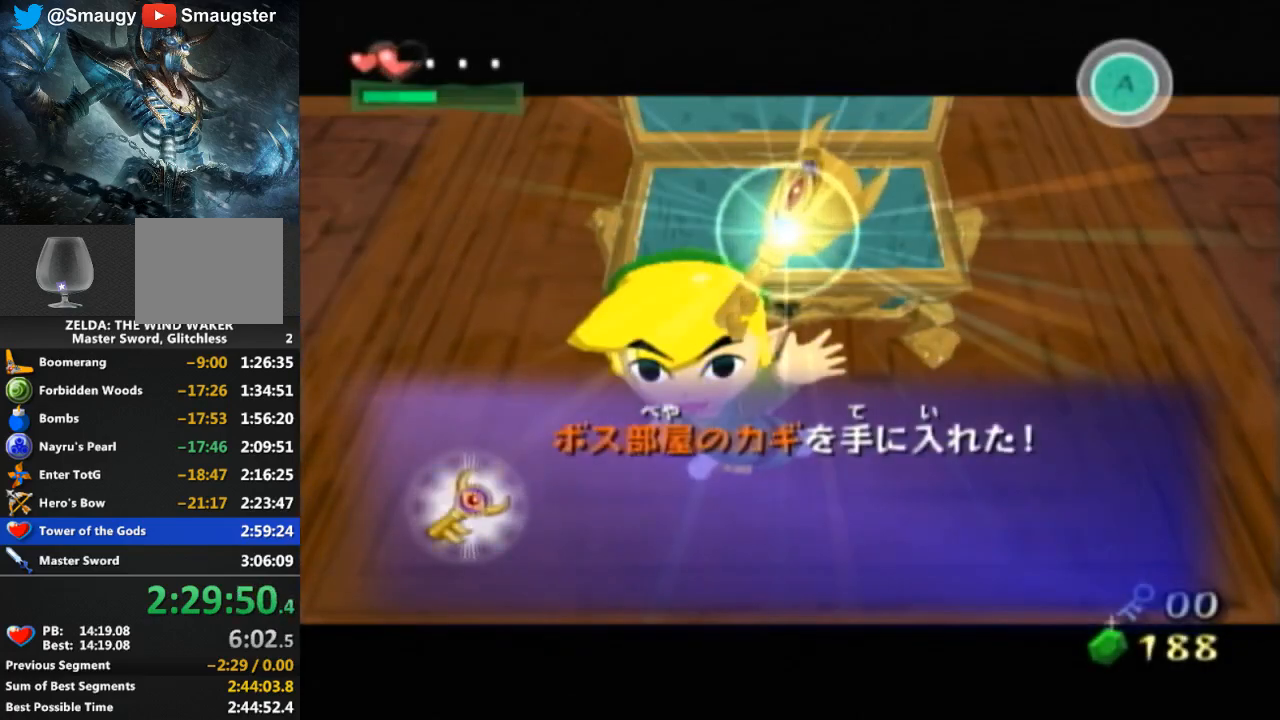
{"buttons": [], "left_stick": "center", "right_stick": "center", "events": [[67, "B", "down"], [100, "B", "up"], [167, "B", "down"], [200, "B", "up"], [367, "B", "down"], [500, "B", "up"]]}
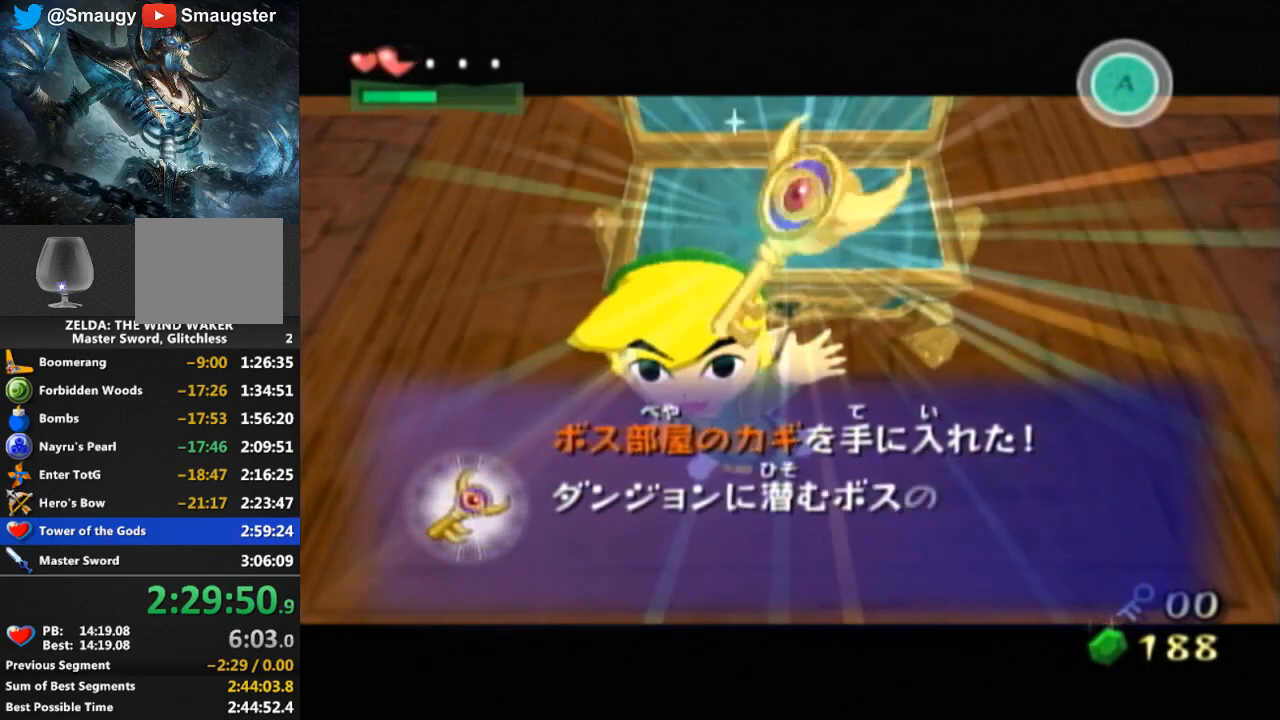
{"buttons": ["B"], "left_stick": "center", "right_stick": "center", "events": [[33, "B", "down"], [100, "B", "up"], [167, "B", "down"], [200, "B", "up"], [267, "B", "down"], [300, "B", "up"], [367, "B", "down"], [400, "B", "up"], [433, "B", "down"]]}
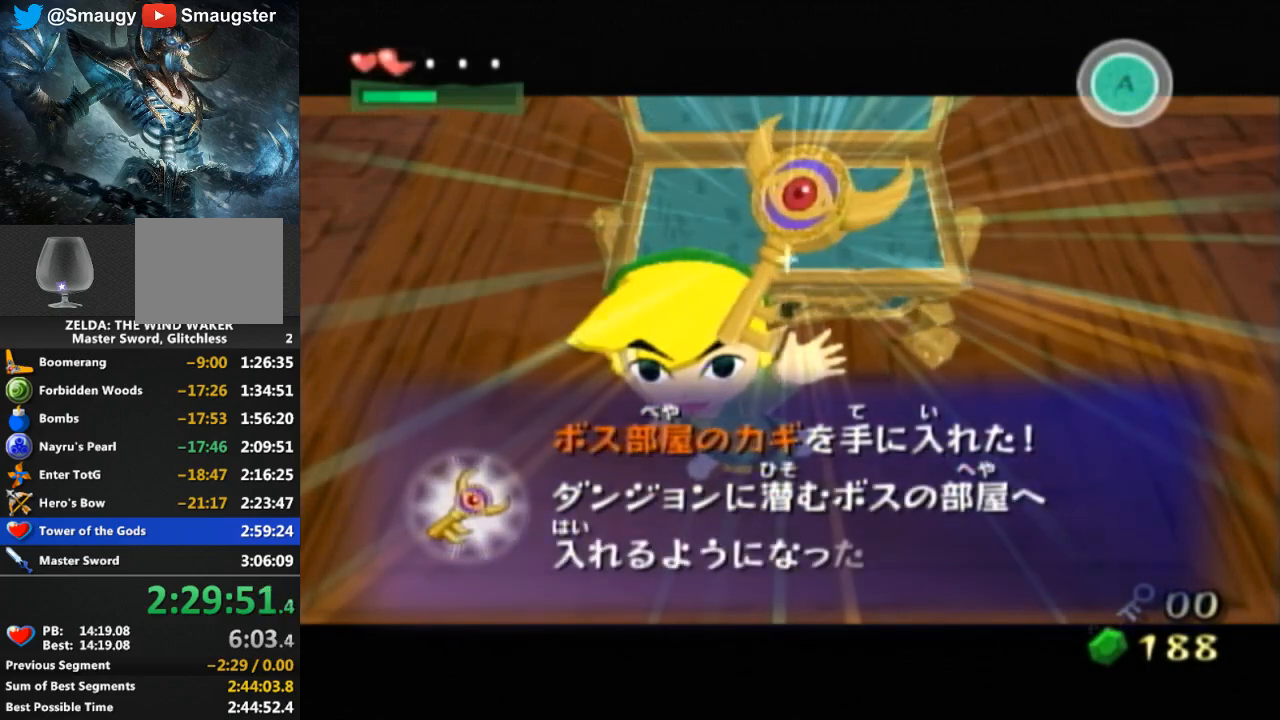
{"buttons": ["B"], "left_stick": "down", "right_stick": "center", "events": [[67, "B", "up"], [133, "B", "down"], [167, "B", "up"], [233, "B", "down"], [267, "B", "up"], [333, "B", "down"], [333, "left_stick", "down"], [367, "B", "up"], [433, "B", "down"], [467, "B", "up"], [500, "B", "down"]]}
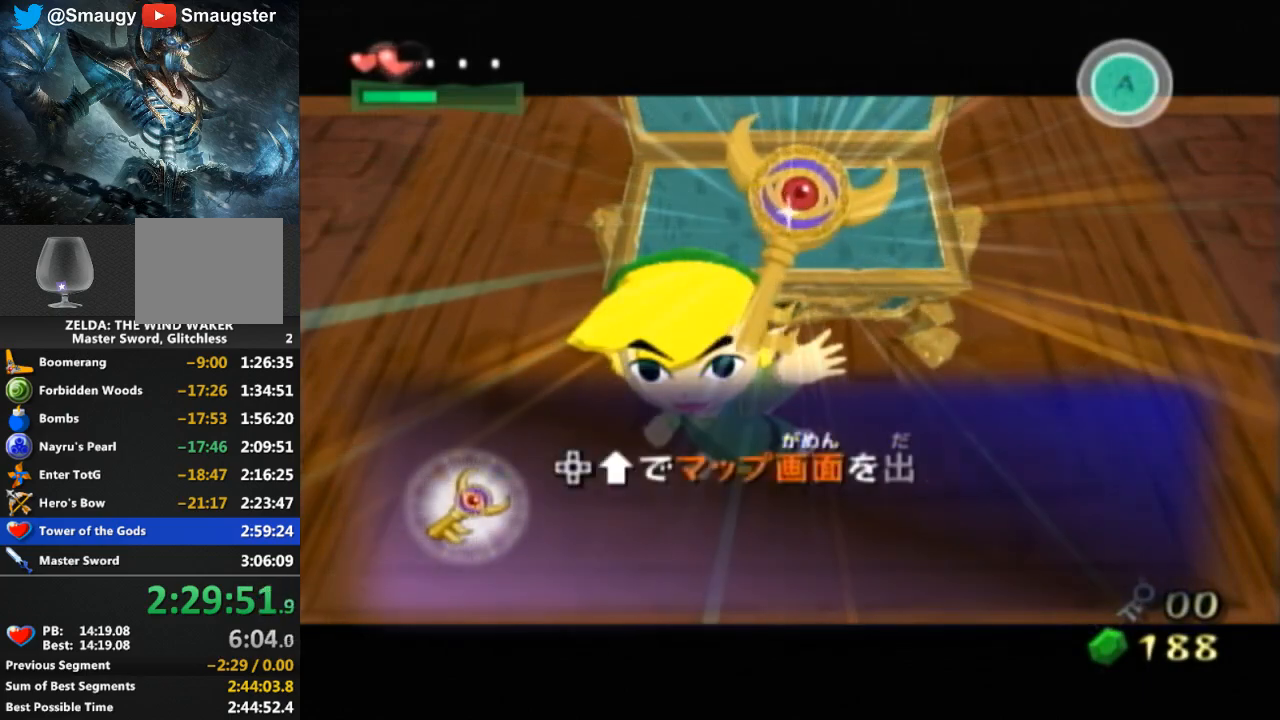
{"buttons": ["B"], "left_stick": "down", "right_stick": "center", "events": [[33, "B", "up"], [200, "B", "down"], [233, "B", "up"], [300, "B", "down"], [367, "B", "up"], [400, "B", "down"], [433, "B", "up"], [500, "B", "down"]]}
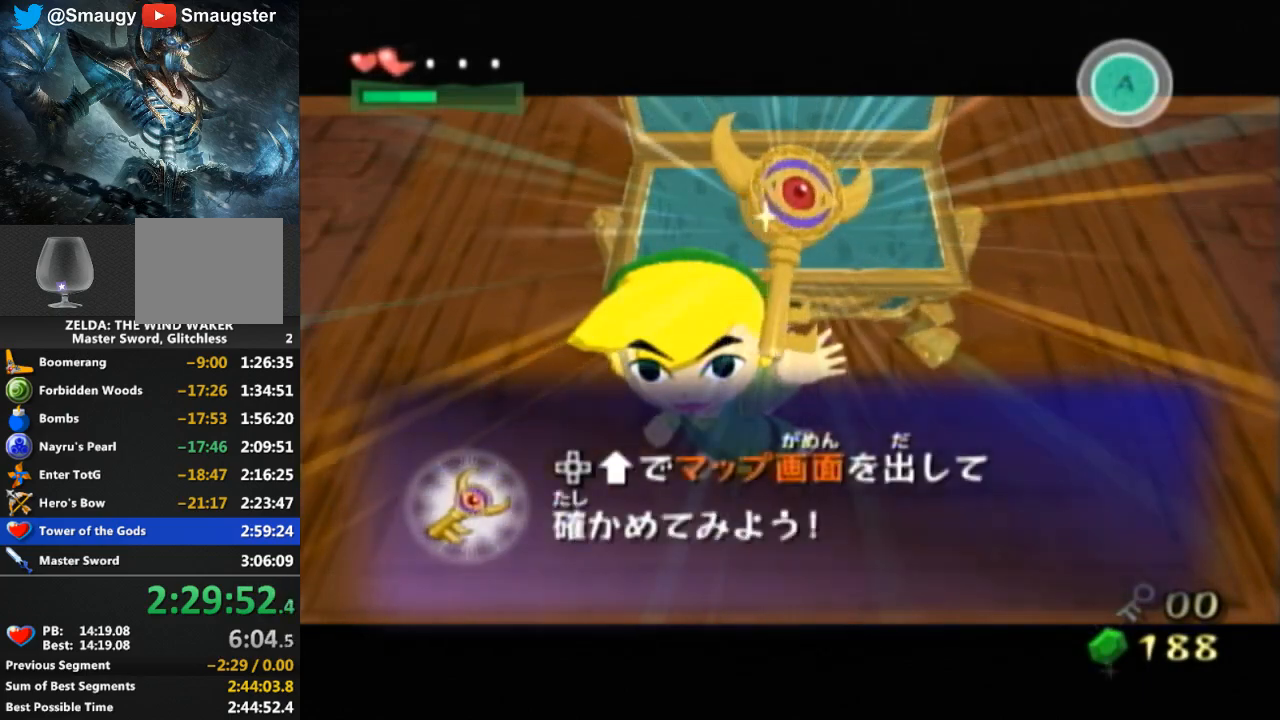
{"buttons": [], "left_stick": "down", "right_stick": "center", "events": [[33, "B", "up"], [100, "B", "down"], [133, "B", "up"]]}
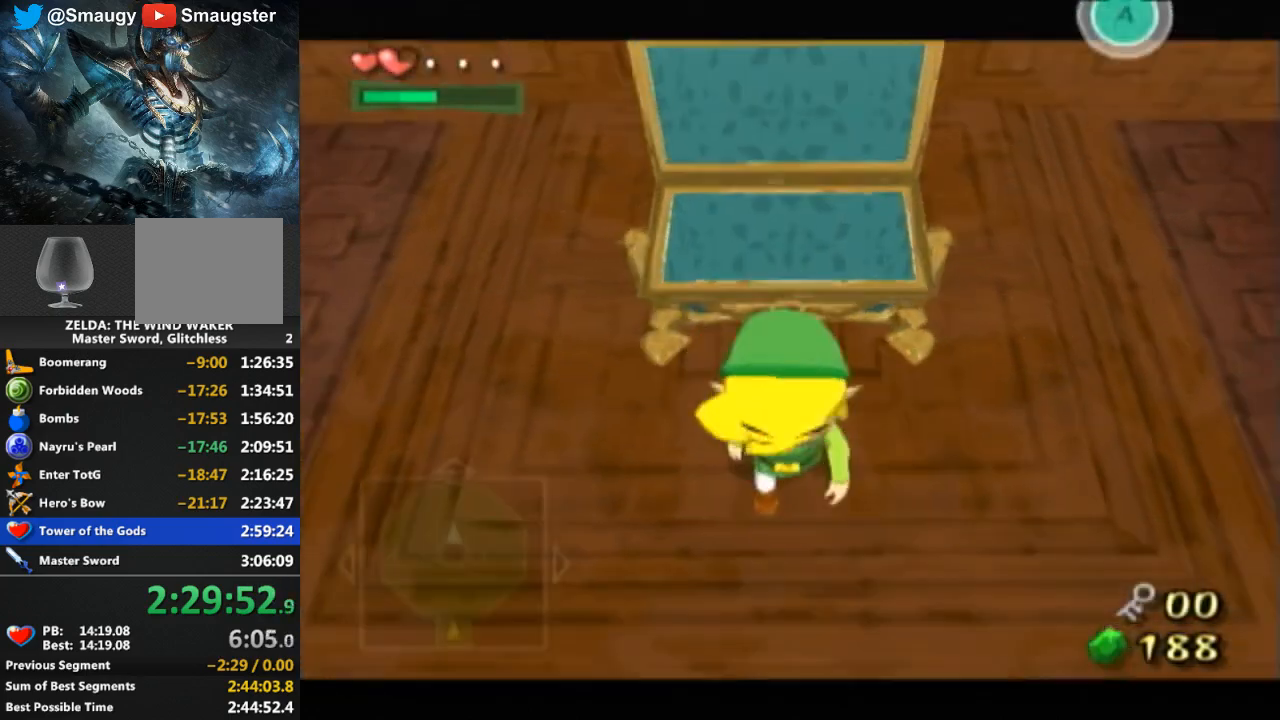
{"buttons": [], "left_stick": "up", "right_stick": "center", "events": [[167, "L1", "down"], [233, "left_stick", "center"], [300, "L1", "up"], [333, "left_stick", "up"]]}
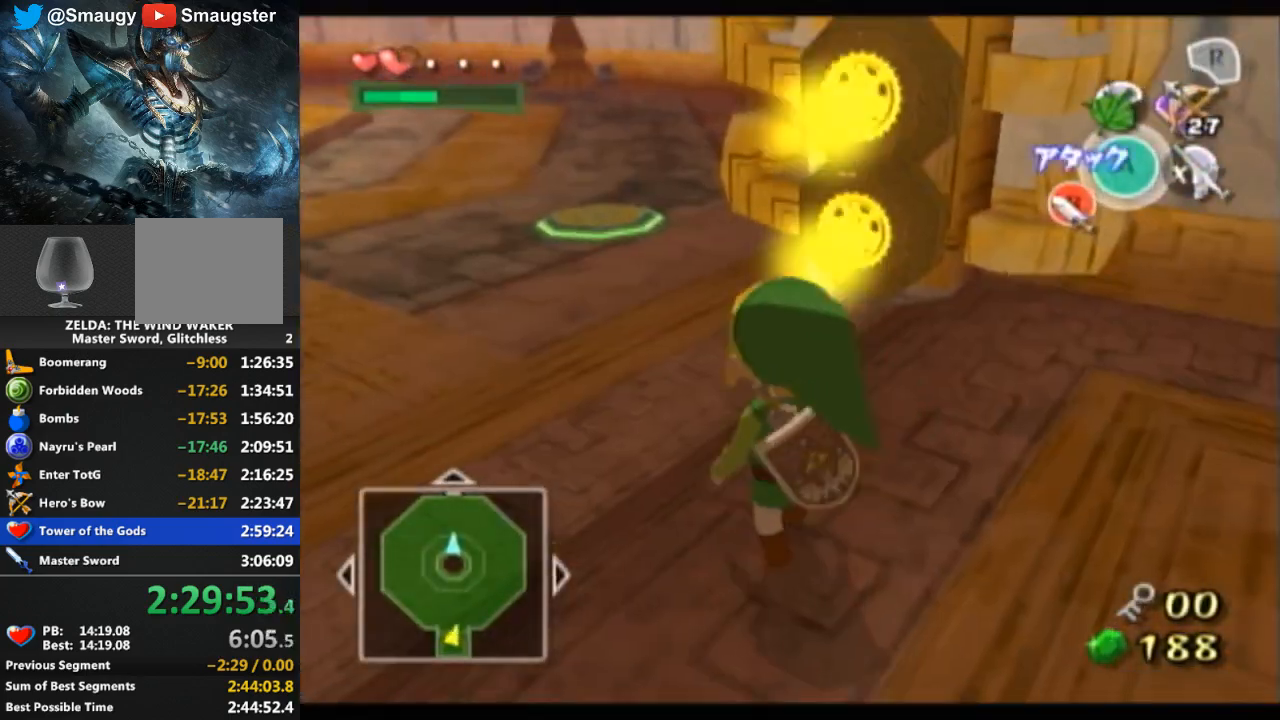
{"buttons": [], "left_stick": "up-left", "right_stick": "center", "events": [[167, "left_stick", "up-left"], [433, "A", "down"], [500, "A", "up"]]}
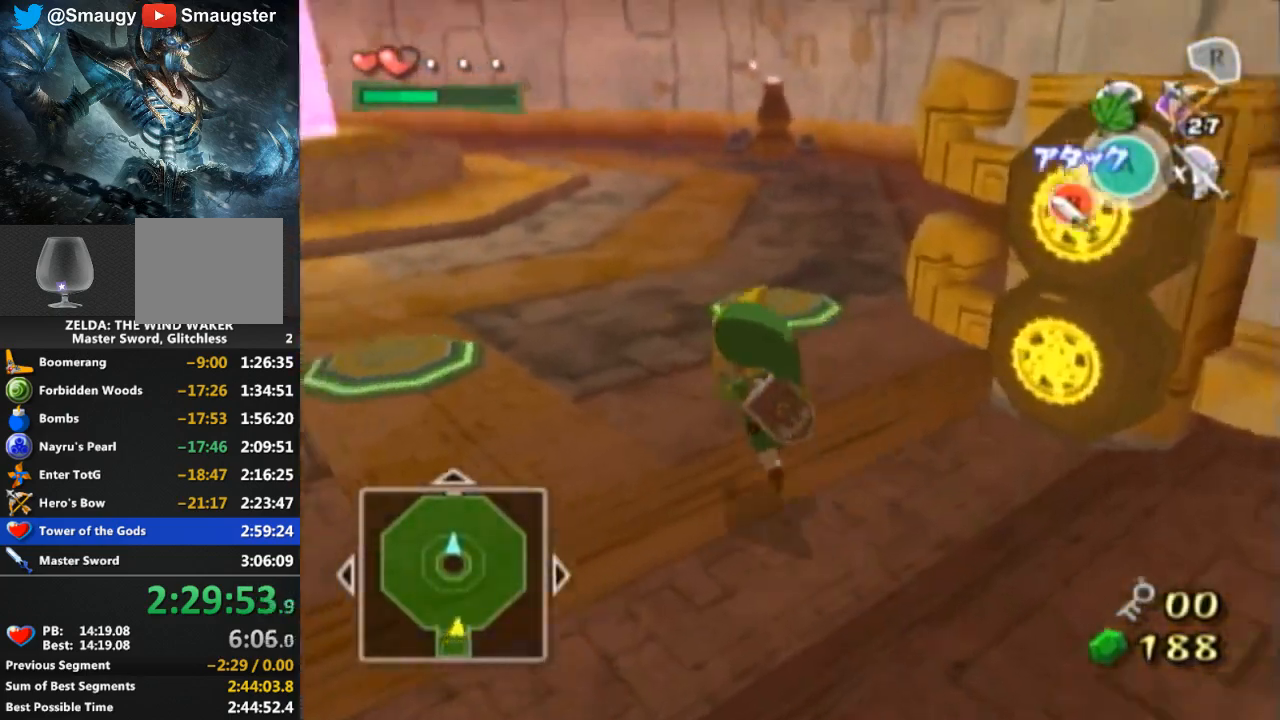
{"buttons": [], "left_stick": "up", "right_stick": "left", "events": [[167, "left_stick", "up"], [433, "right_stick", "left"]]}
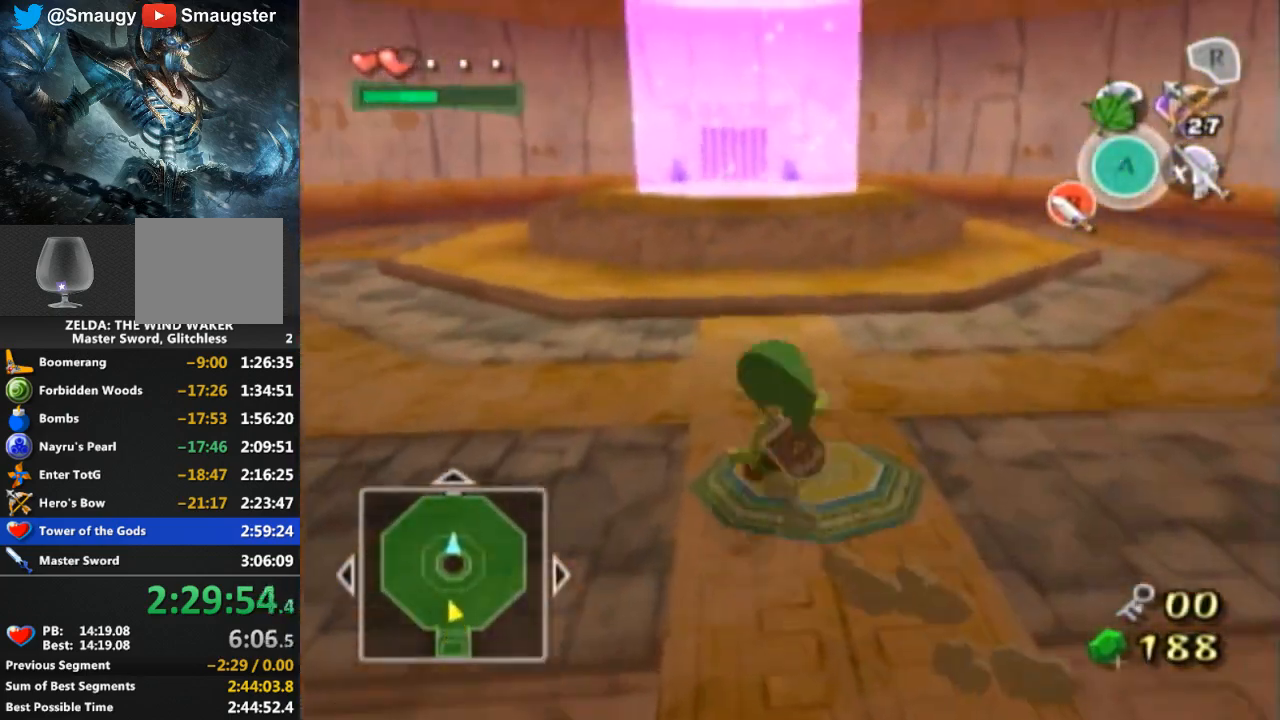
{"buttons": [], "left_stick": "up-left", "right_stick": "center", "events": [[100, "right_stick", "center"], [233, "left_stick", "up-left"]]}
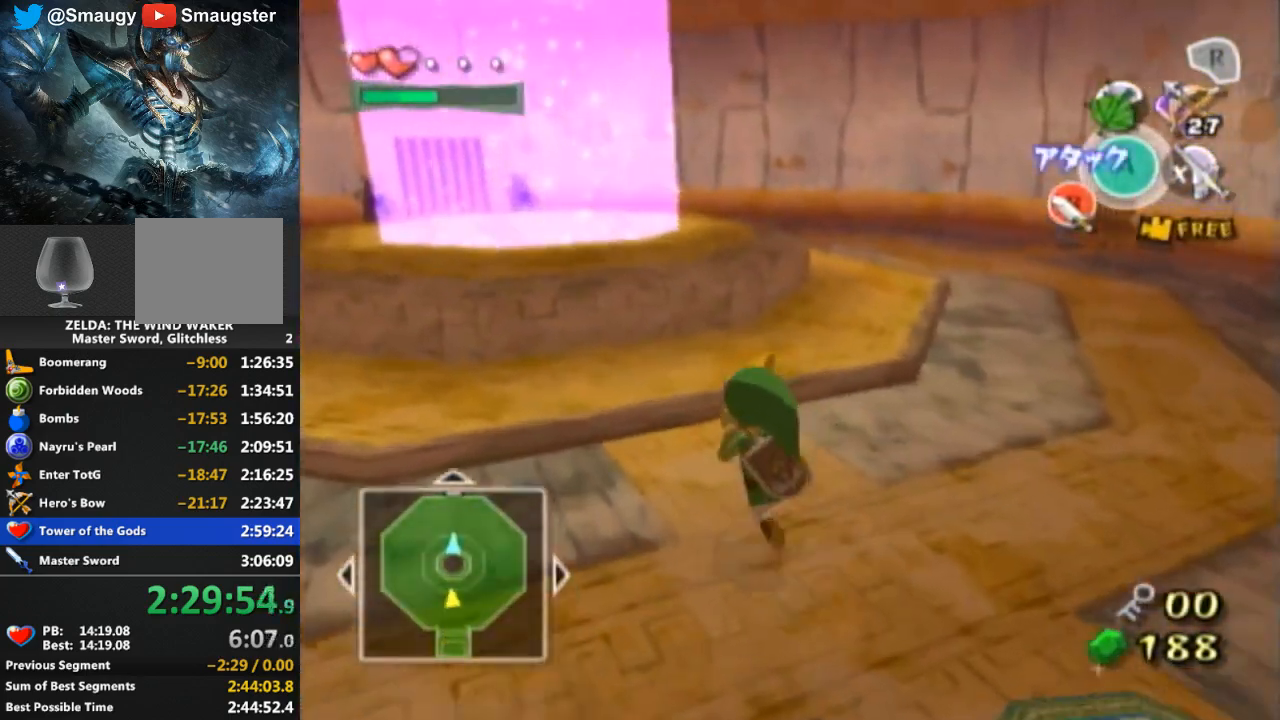
{"buttons": [], "left_stick": "center", "right_stick": "center", "events": [[133, "right_stick", "down-right"], [367, "left_stick", "center"], [367, "right_stick", "center"]]}
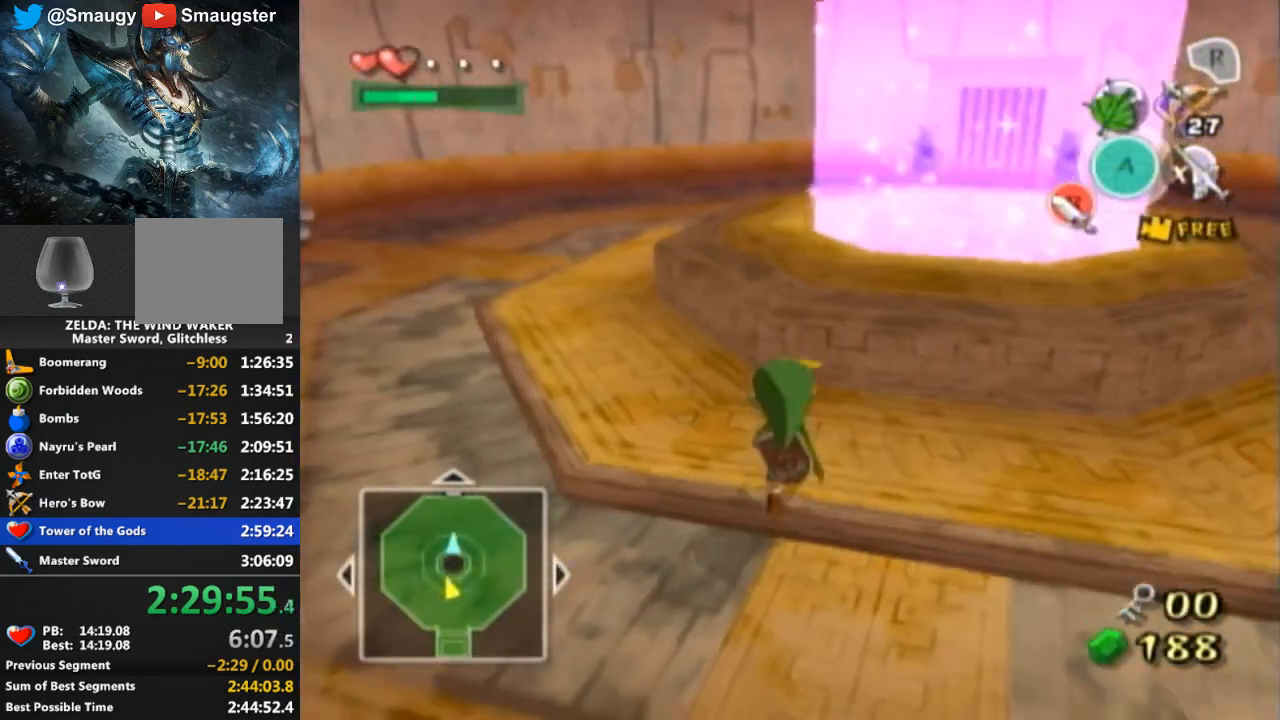
{"buttons": [], "left_stick": "right", "right_stick": "left", "events": [[167, "left_stick", "up-right"], [333, "left_stick", "right"], [433, "right_stick", "left"]]}
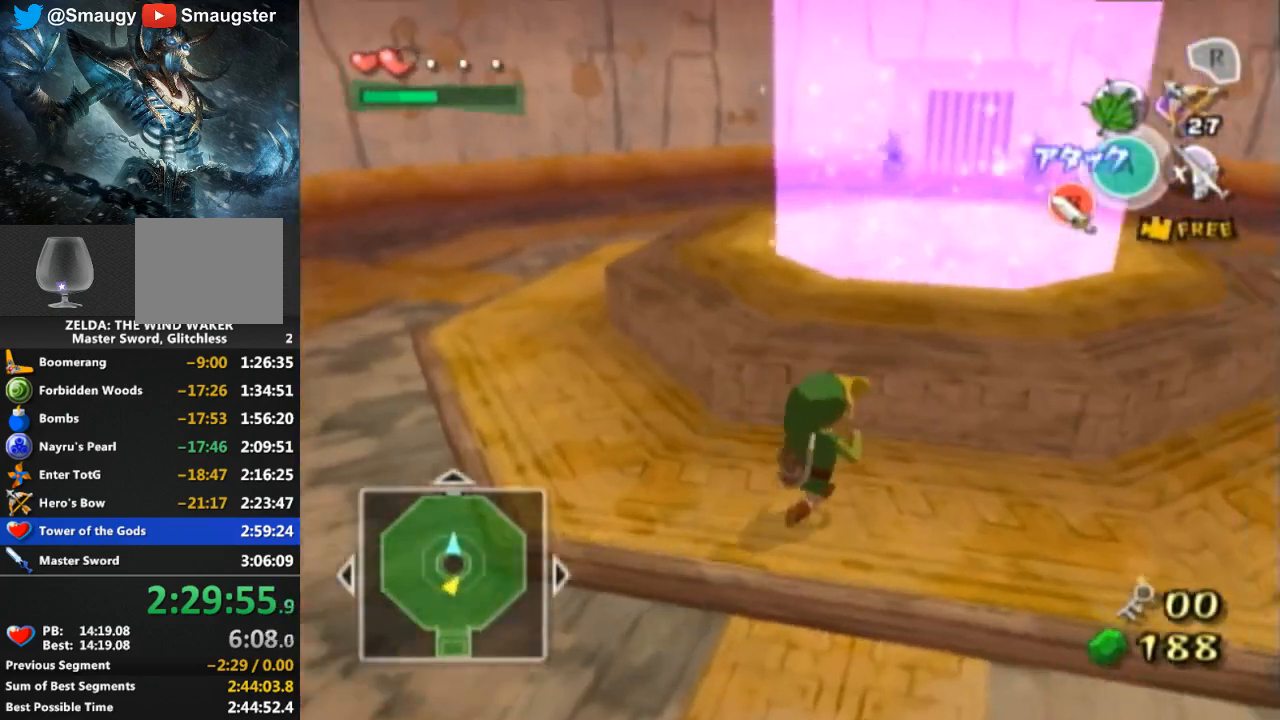
{"buttons": [], "left_stick": "up-right", "right_stick": "center", "events": [[33, "left_stick", "up-right"], [67, "right_stick", "center"]]}
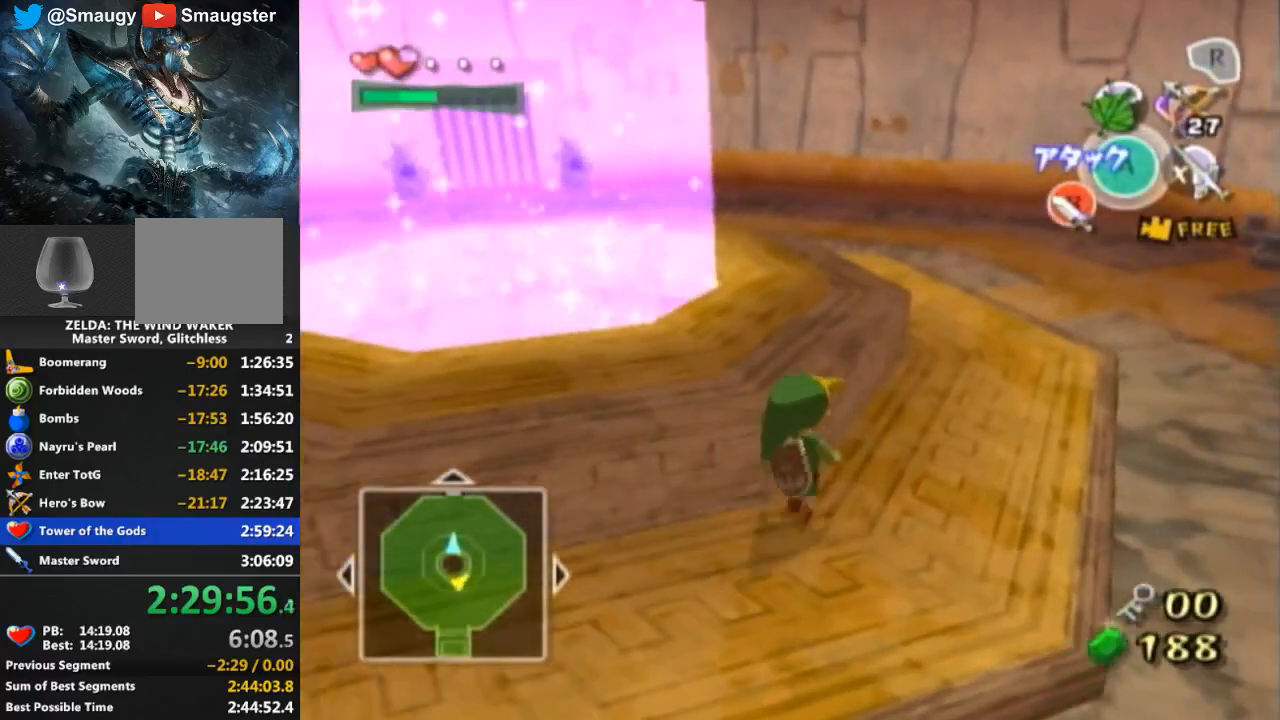
{"buttons": [], "left_stick": "up-right", "right_stick": "down-right", "events": [[100, "B", "down"], [200, "B", "up"], [367, "right_stick", "down-right"]]}